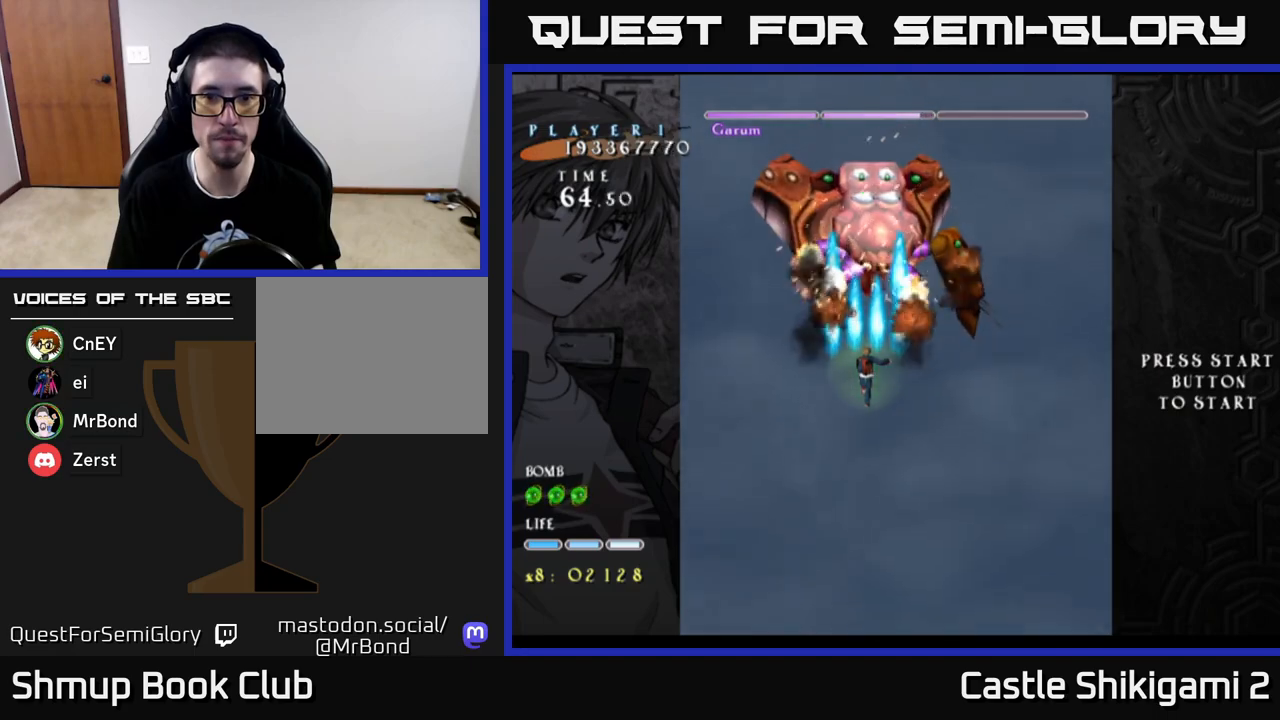
Gameplay with a controller (Xbox layout); each line is a JSON object with the inputs held at the frame after it. "events" lists button and stick changes between this image and that frame as [ms after this image, input, new state], when the widget could be followed in between.
{"buttons": ["B"], "left_stick": "center", "right_stick": "center", "events": [[417, "DPAD_RIGHT", "down"], [483, "DPAD_RIGHT", "up"]]}
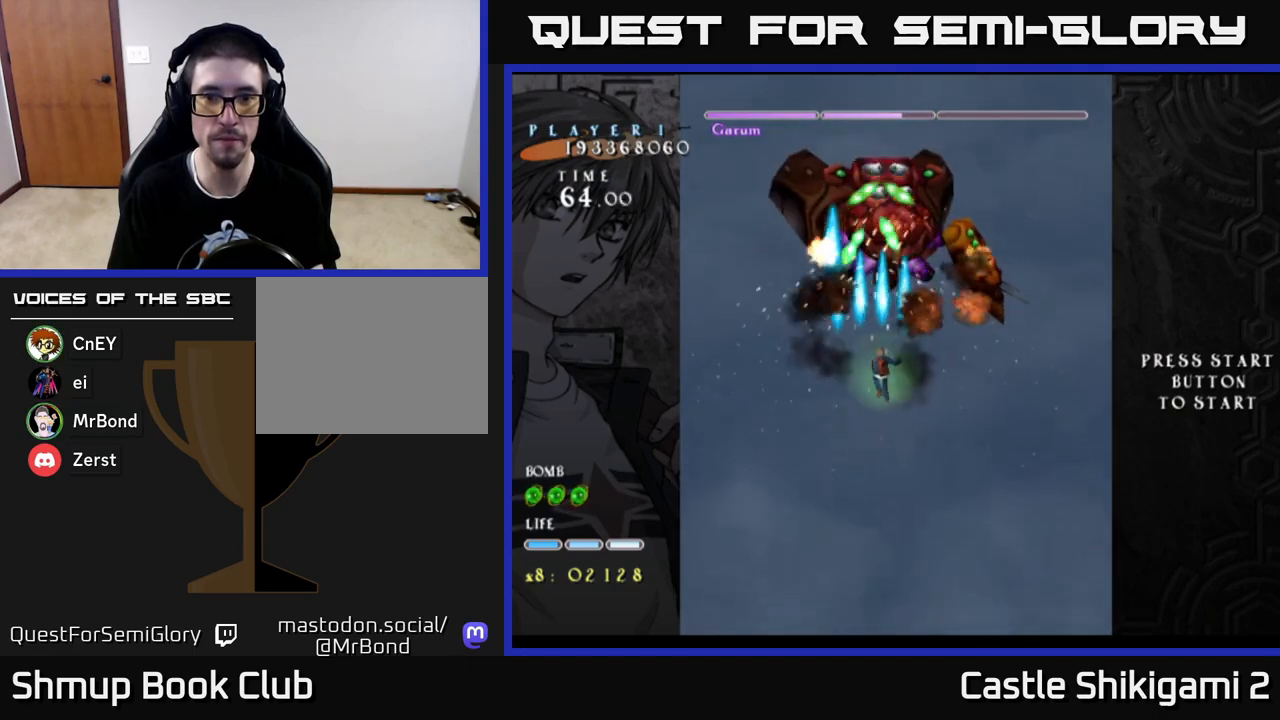
{"buttons": ["X", "DPAD_RIGHT"], "left_stick": "center", "right_stick": "center", "events": [[417, "DPAD_RIGHT", "down"], [433, "X", "down"], [450, "B", "up"]]}
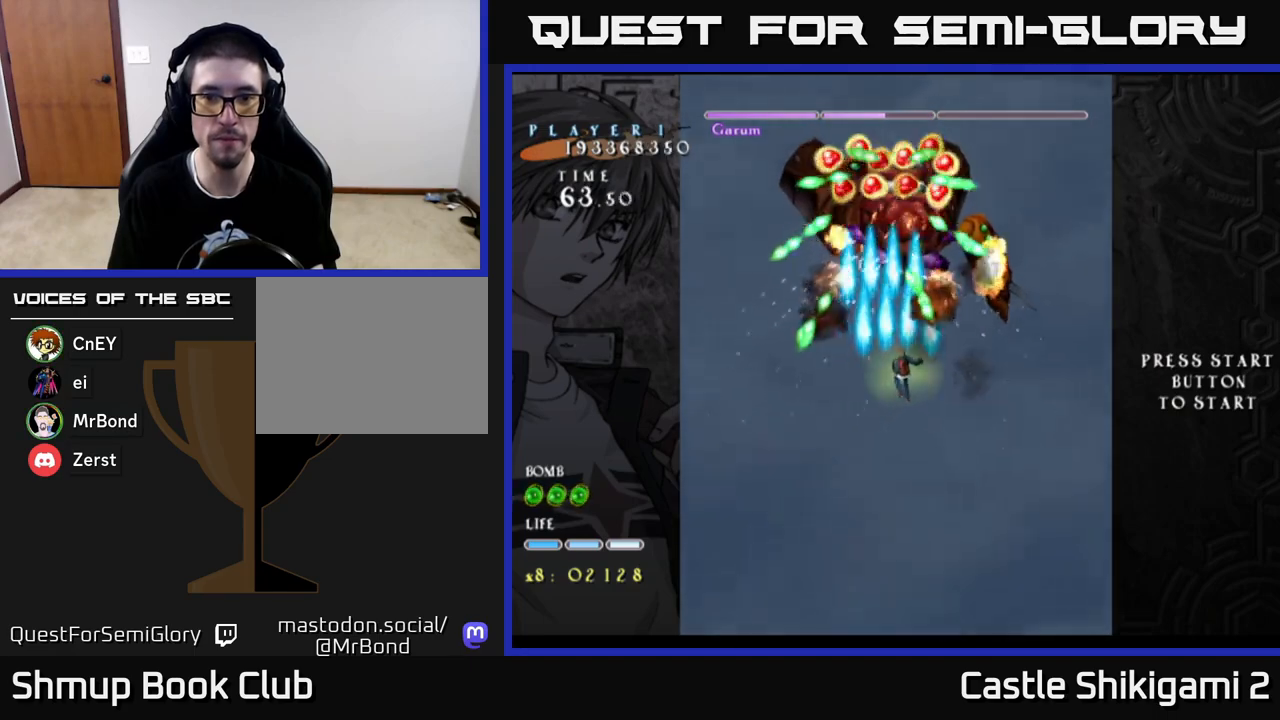
{"buttons": ["X", "DPAD_RIGHT"], "left_stick": "center", "right_stick": "center", "events": [[33, "DPAD_DOWN", "down"], [200, "DPAD_DOWN", "up"]]}
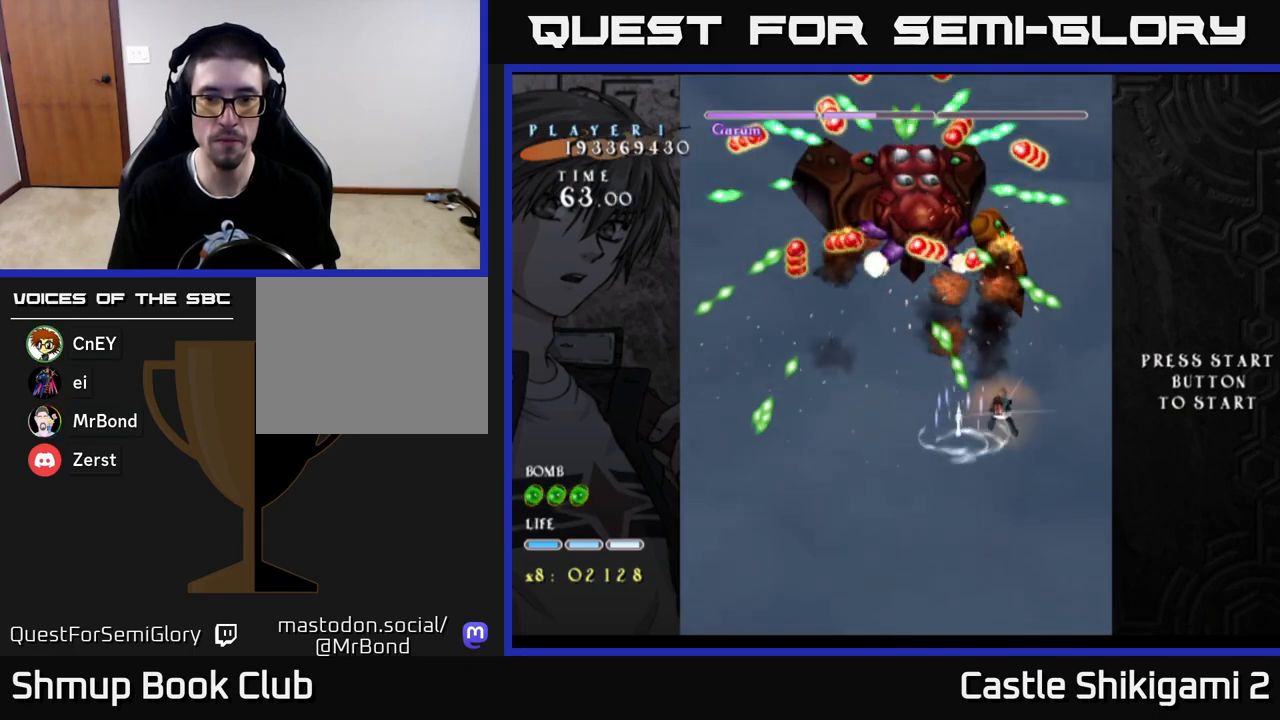
{"buttons": ["X", "DPAD_DOWN"], "left_stick": "center", "right_stick": "center"}
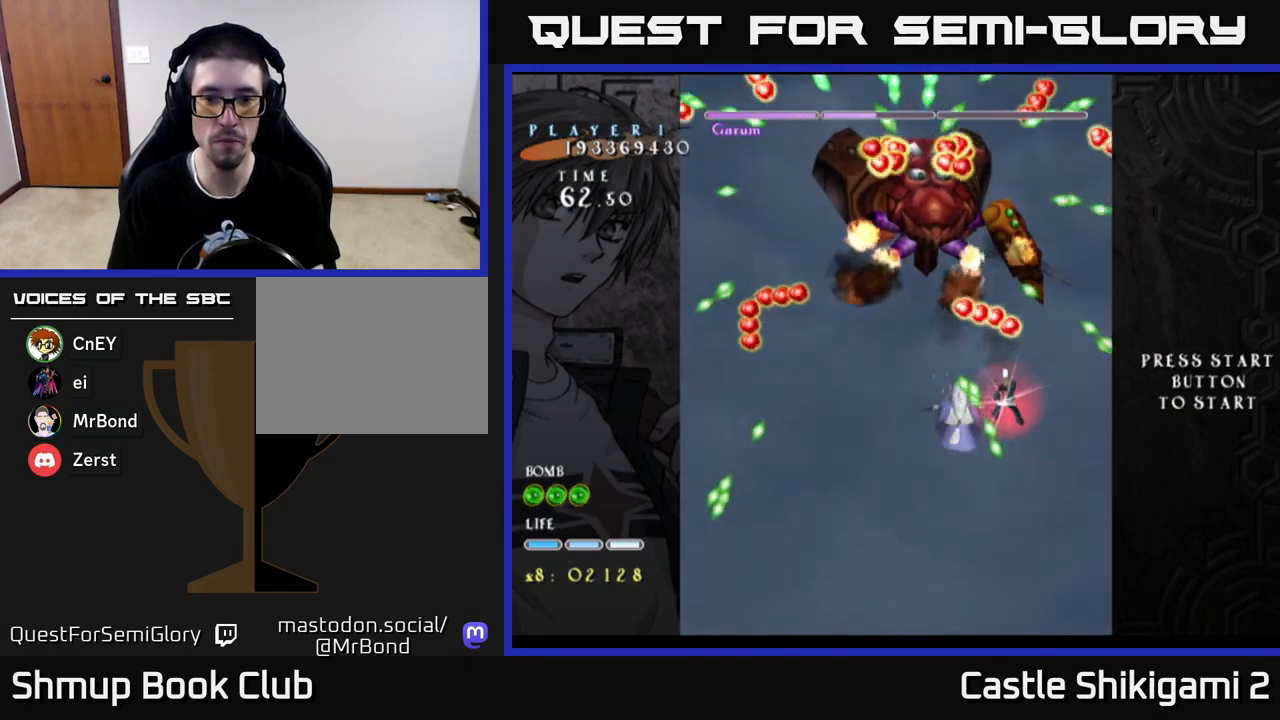
{"buttons": ["X", "DPAD_DOWN"], "left_stick": "center", "right_stick": "center", "events": [[150, "DPAD_DOWN", "up"], [283, "DPAD_DOWN", "down"], [283, "DPAD_RIGHT", "down"], [450, "DPAD_RIGHT", "up"]]}
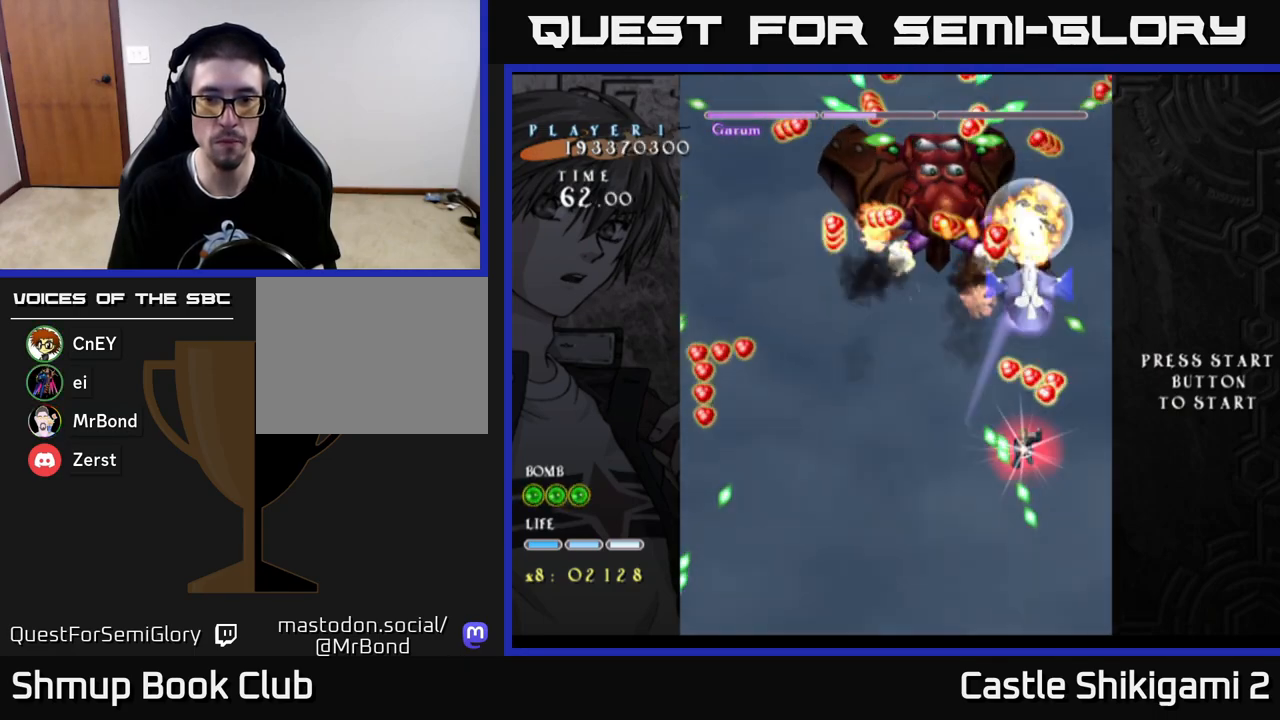
{"buttons": ["X", "DPAD_DOWN"], "left_stick": "center", "right_stick": "center", "events": [[67, "DPAD_DOWN", "up"], [117, "DPAD_RIGHT", "down"], [150, "DPAD_DOWN", "down"], [283, "DPAD_DOWN", "up"], [367, "DPAD_DOWN", "down"], [417, "DPAD_RIGHT", "up"]]}
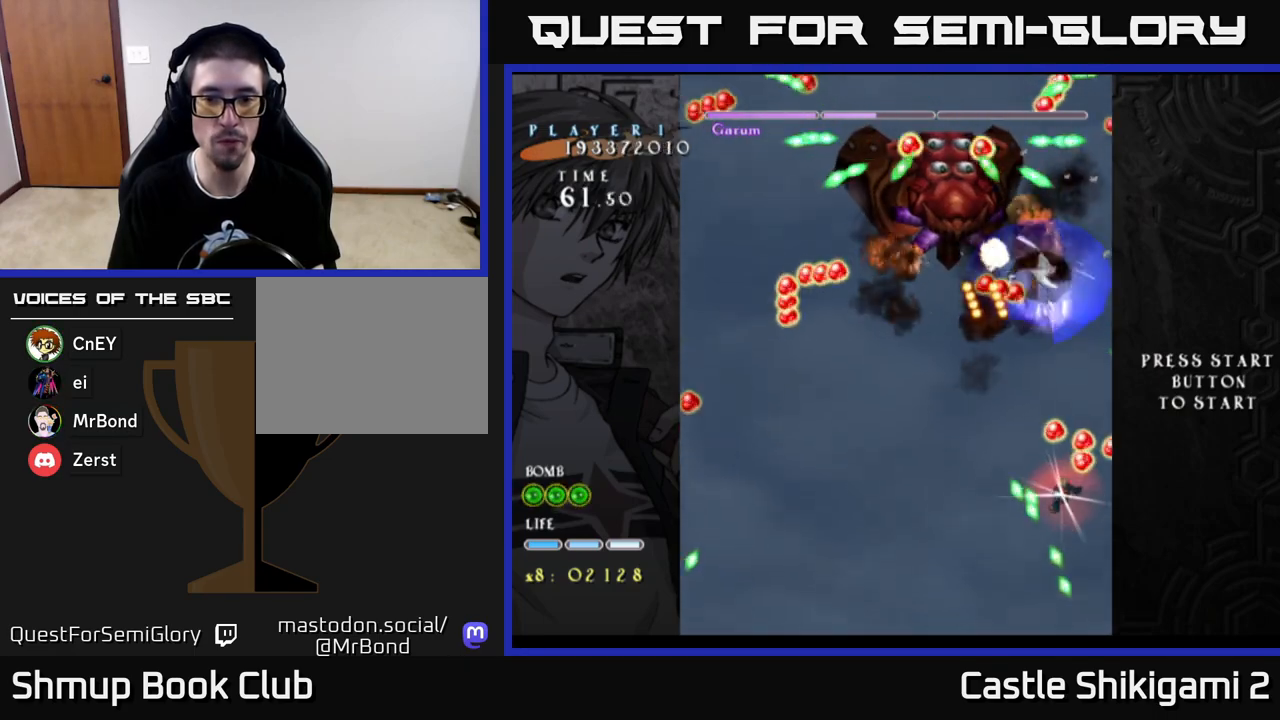
{"buttons": ["X", "DPAD_RIGHT"], "left_stick": "center", "right_stick": "center", "events": [[33, "DPAD_DOWN", "up"], [150, "DPAD_DOWN", "down"], [350, "DPAD_RIGHT", "down"], [417, "DPAD_RIGHT", "up"], [433, "DPAD_RIGHT", "down"], [500, "DPAD_DOWN", "up"]]}
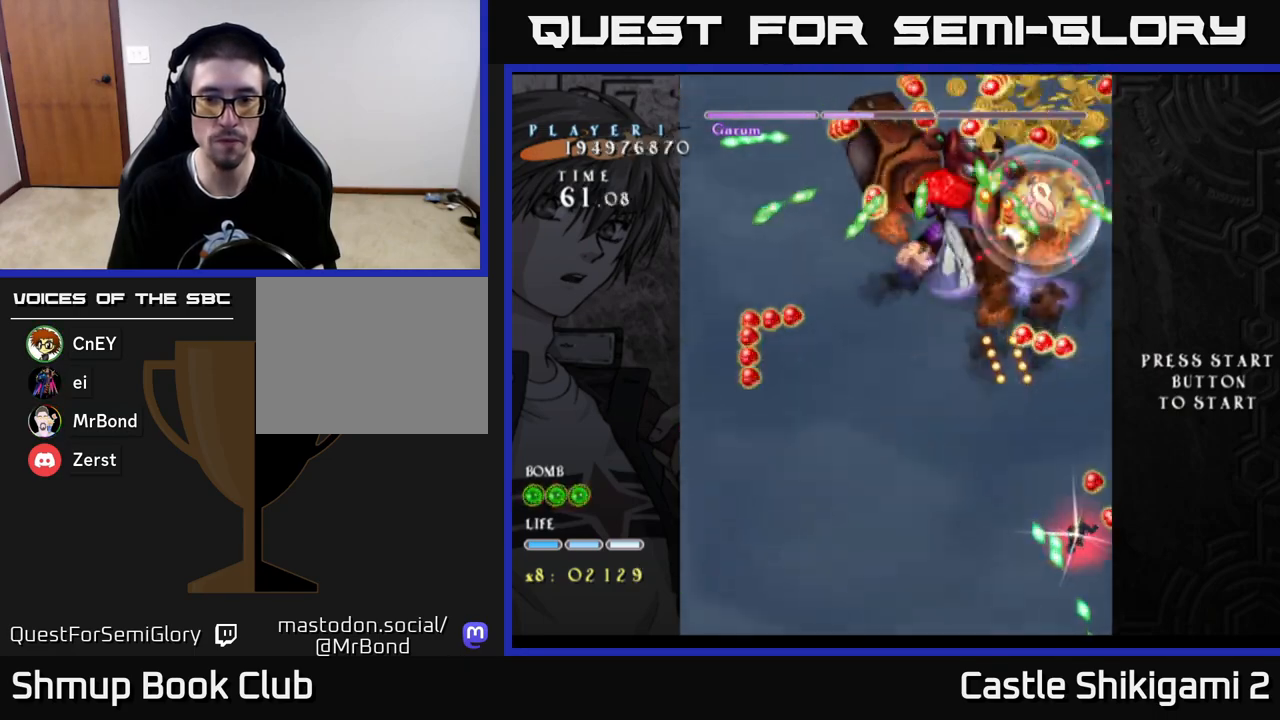
{"buttons": ["X", "DPAD_LEFT"], "left_stick": "center", "right_stick": "center", "events": [[83, "DPAD_RIGHT", "up"], [133, "DPAD_UP", "down"], [167, "DPAD_LEFT", "down"], [250, "DPAD_UP", "up"]]}
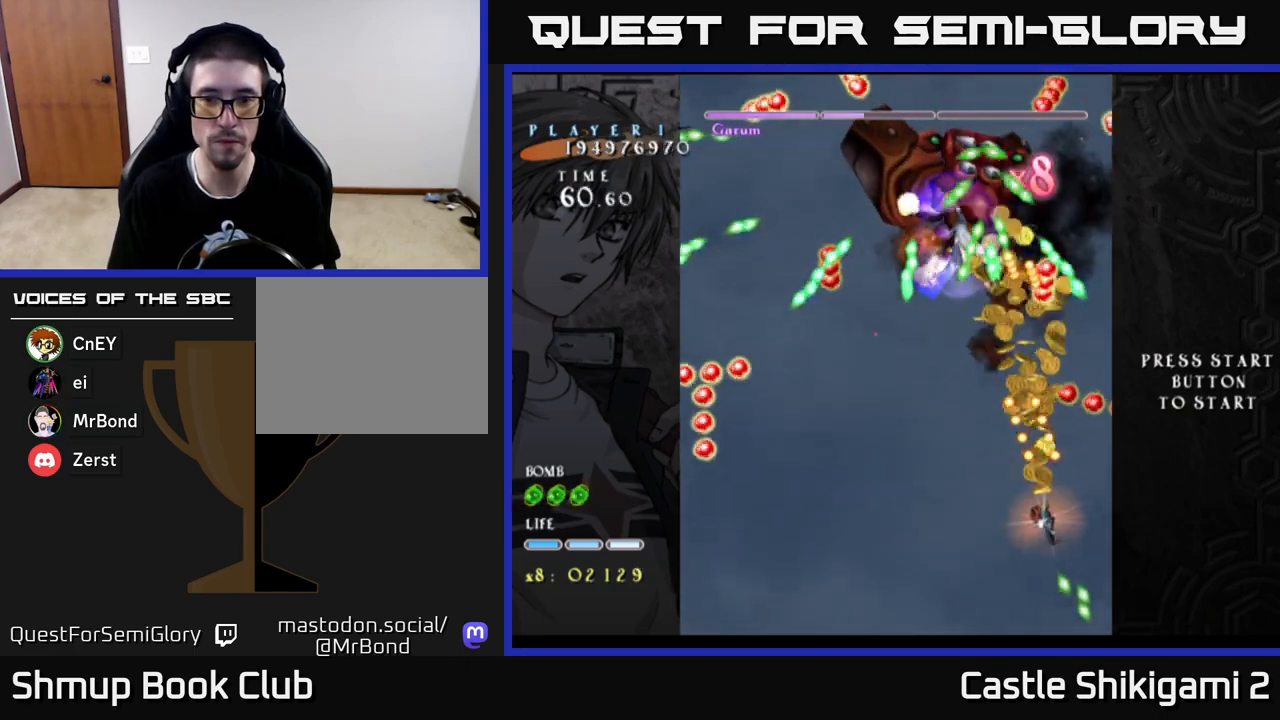
{"buttons": ["X", "DPAD_DOWN"], "left_stick": "center", "right_stick": "center", "events": [[17, "DPAD_UP", "down"], [267, "DPAD_LEFT", "up"], [400, "DPAD_UP", "up"], [483, "DPAD_DOWN", "down"]]}
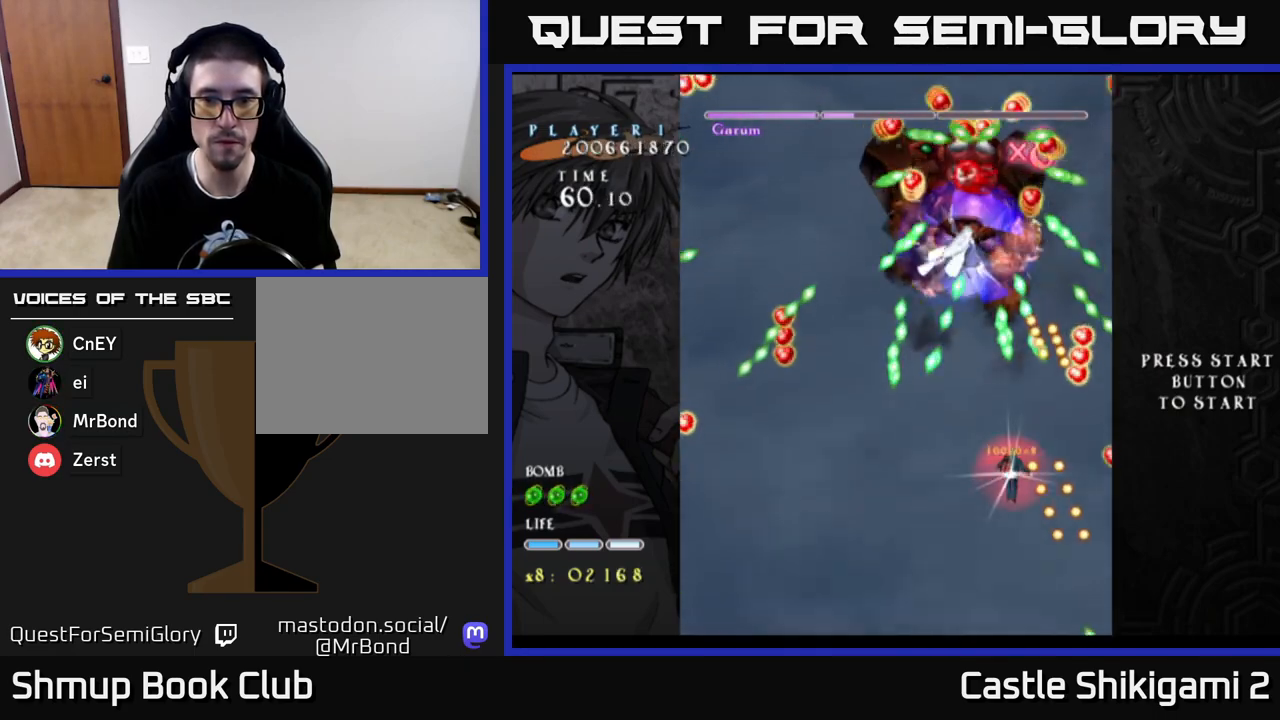
{"buttons": ["B", "DPAD_UP"], "left_stick": "center", "right_stick": "center", "events": [[50, "DPAD_RIGHT", "down"], [83, "DPAD_DOWN", "up"], [83, "DPAD_RIGHT", "up"], [117, "DPAD_LEFT", "down"], [150, "DPAD_UP", "down"], [233, "B", "down"], [283, "X", "up"], [350, "DPAD_LEFT", "up"]]}
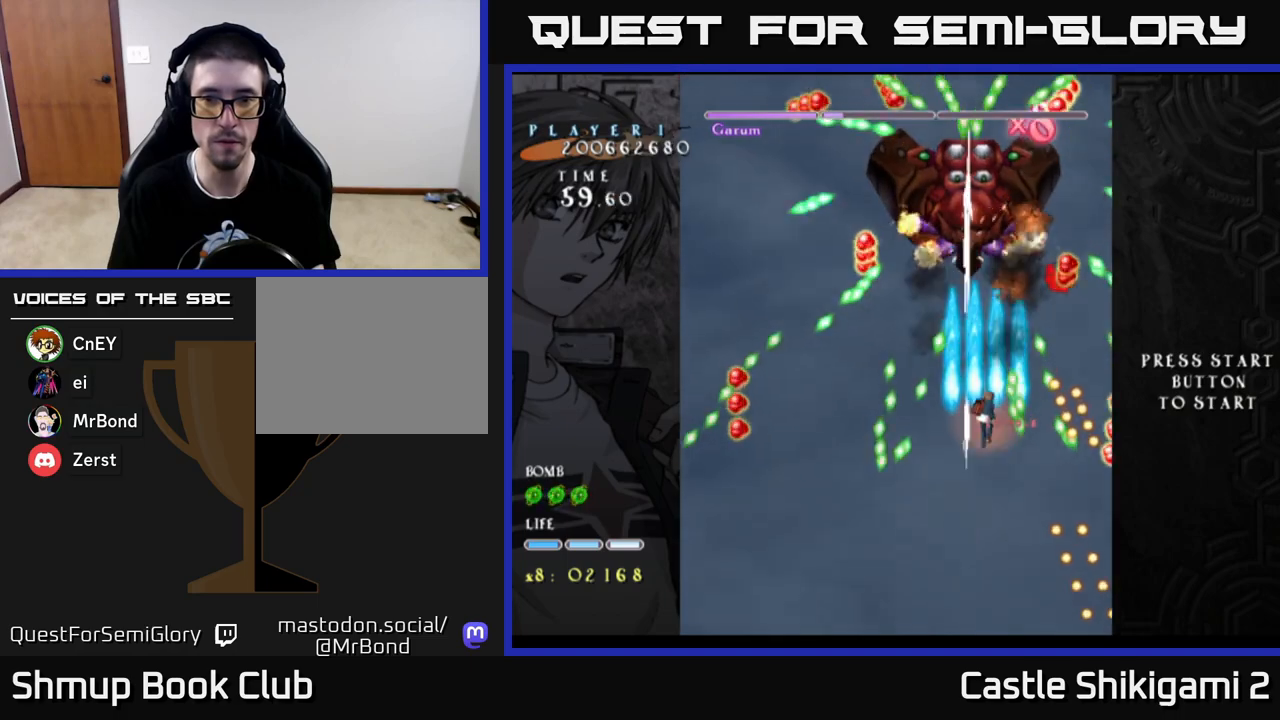
{"buttons": ["B"], "left_stick": "center", "right_stick": "center", "events": [[150, "DPAD_UP", "up"], [250, "DPAD_LEFT", "down"], [317, "DPAD_UP", "down"], [367, "DPAD_LEFT", "up"], [417, "DPAD_UP", "up"]]}
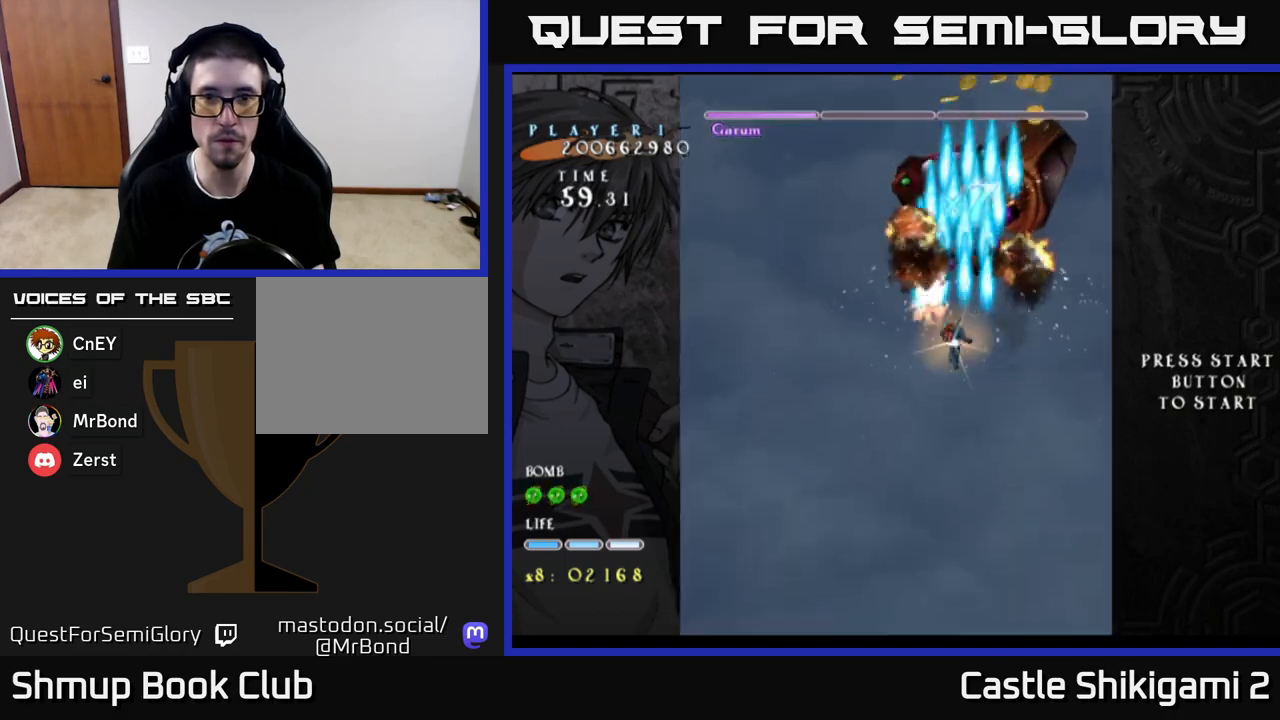
{"buttons": ["X", "DPAD_UP", "DPAD_LEFT"], "left_stick": "center", "right_stick": "center", "events": [[150, "DPAD_DOWN", "down"], [183, "X", "down"], [200, "B", "up"], [267, "DPAD_RIGHT", "down"], [333, "DPAD_DOWN", "up"], [383, "DPAD_RIGHT", "up"], [433, "DPAD_UP", "down"], [483, "DPAD_LEFT", "down"]]}
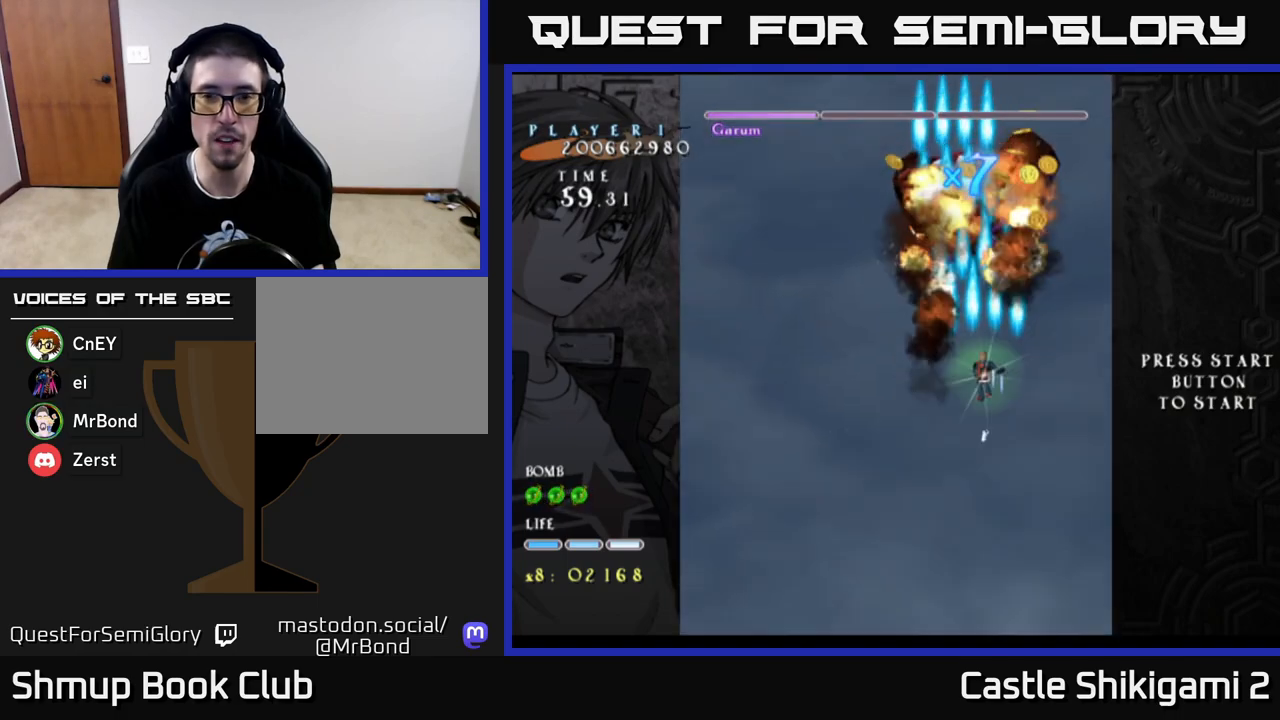
{"buttons": ["B", "DPAD_DOWN", "DPAD_RIGHT"], "left_stick": "center", "right_stick": "center", "events": [[50, "DPAD_LEFT", "up"], [50, "X", "up"], [67, "B", "down"], [167, "DPAD_LEFT", "down"], [333, "DPAD_LEFT", "up"], [400, "DPAD_RIGHT", "down"], [400, "DPAD_UP", "up"], [483, "DPAD_DOWN", "down"]]}
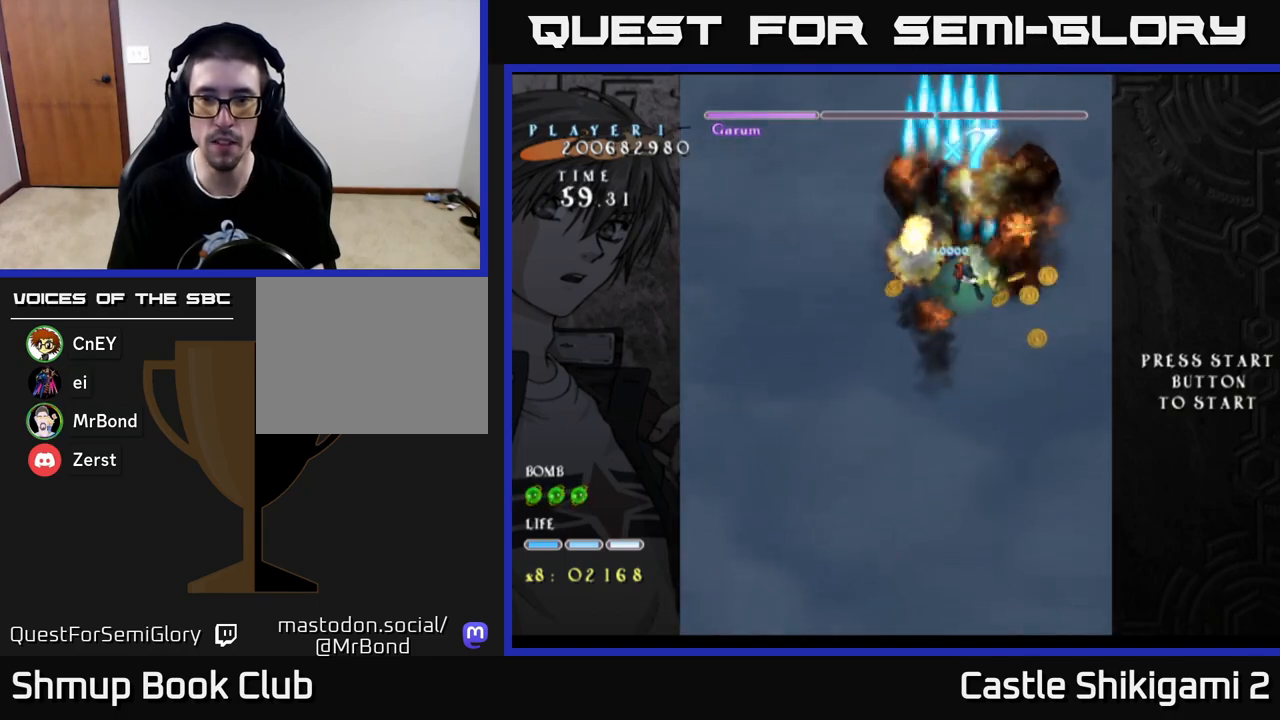
{"buttons": ["B", "DPAD_UP", "DPAD_LEFT"], "left_stick": "center", "right_stick": "center", "events": [[367, "DPAD_DOWN", "up"], [367, "DPAD_RIGHT", "up"], [417, "DPAD_LEFT", "down"], [433, "DPAD_UP", "down"]]}
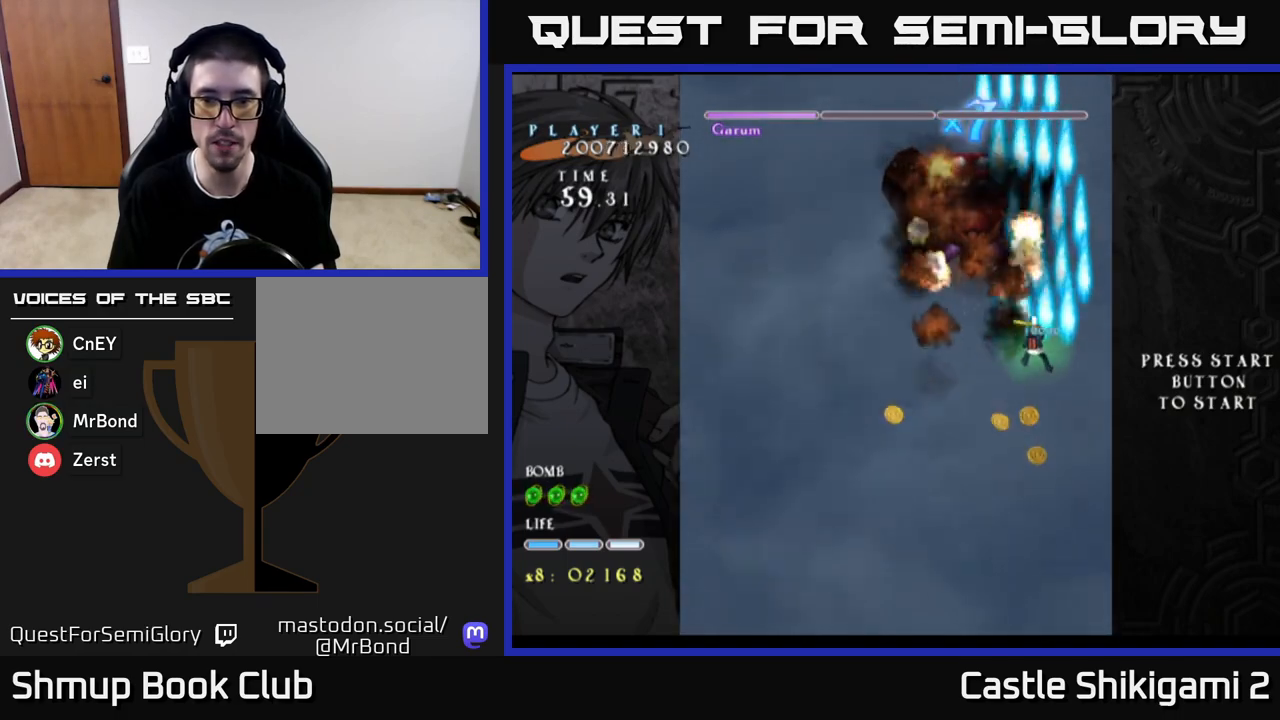
{"buttons": ["B", "DPAD_UP"], "left_stick": "center", "right_stick": "center", "events": [[67, "DPAD_UP", "up"], [100, "DPAD_DOWN", "down"], [117, "DPAD_LEFT", "up"], [283, "DPAD_DOWN", "up"], [283, "DPAD_LEFT", "down"], [400, "DPAD_UP", "down"], [467, "DPAD_LEFT", "up"]]}
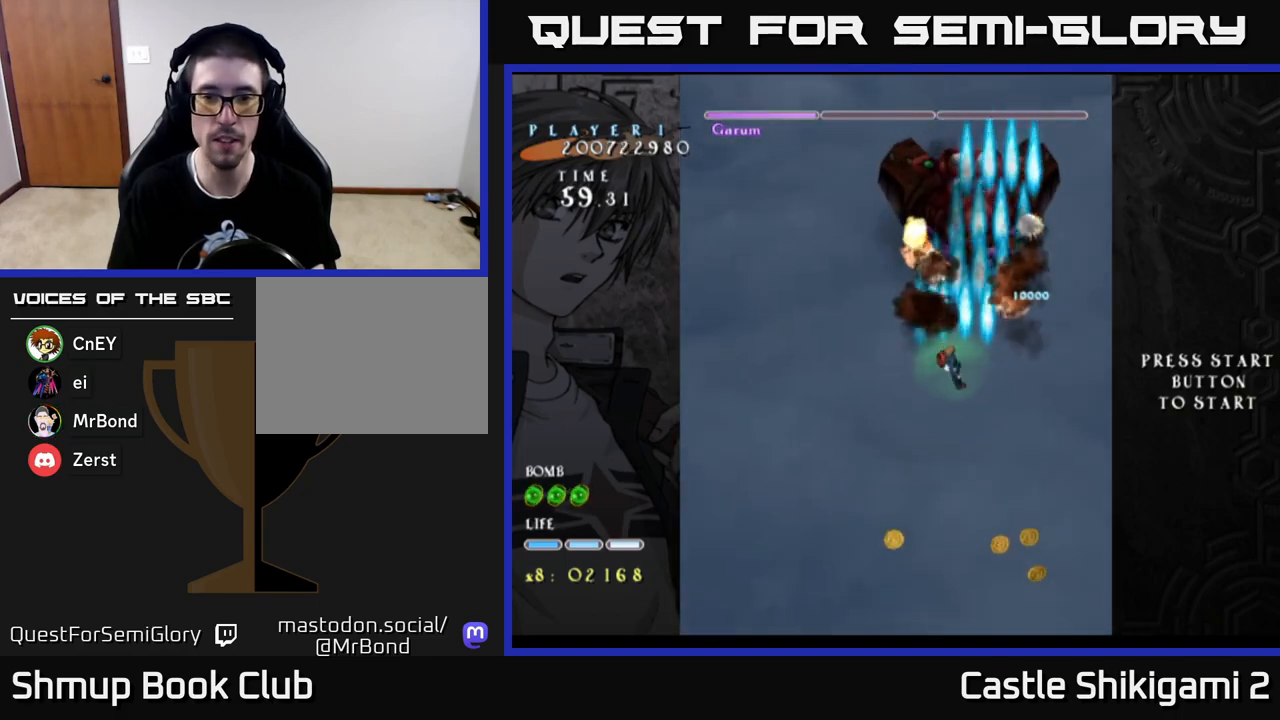
{"buttons": ["B"], "left_stick": "center", "right_stick": "center", "events": [[133, "DPAD_UP", "up"], [283, "DPAD_RIGHT", "down"], [333, "DPAD_RIGHT", "up"]]}
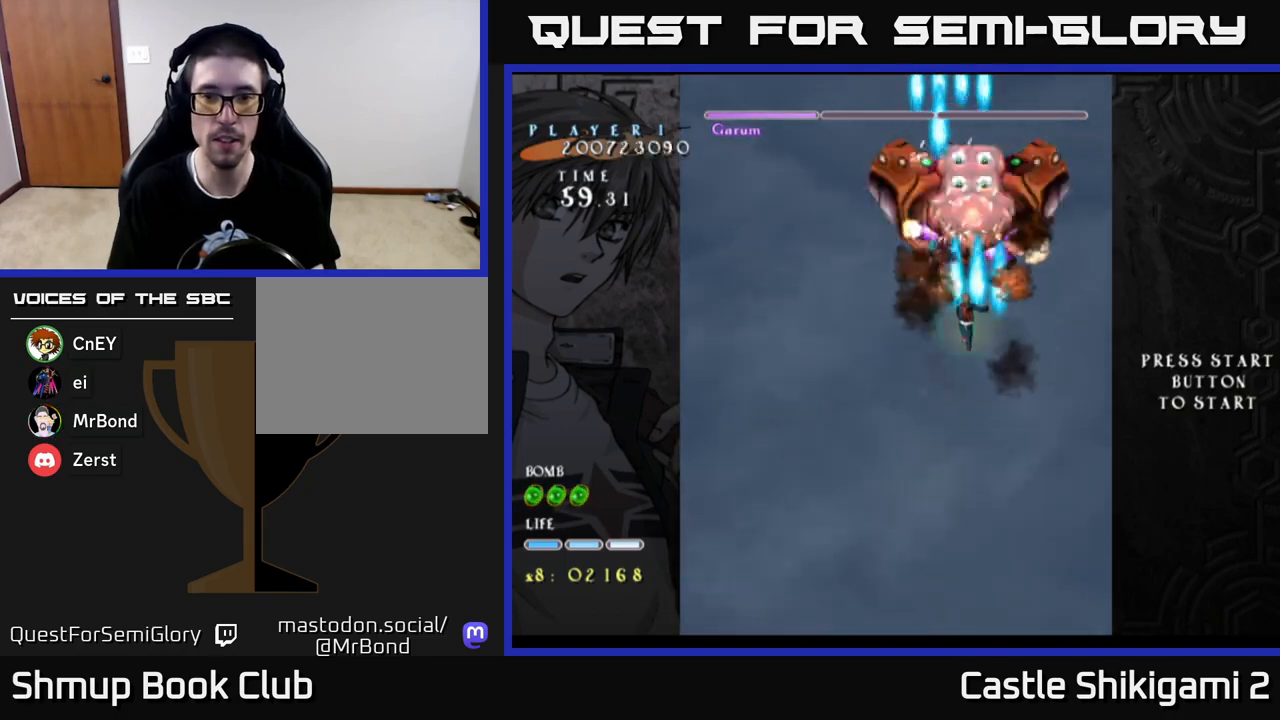
{"buttons": ["B"], "left_stick": "center", "right_stick": "center", "events": []}
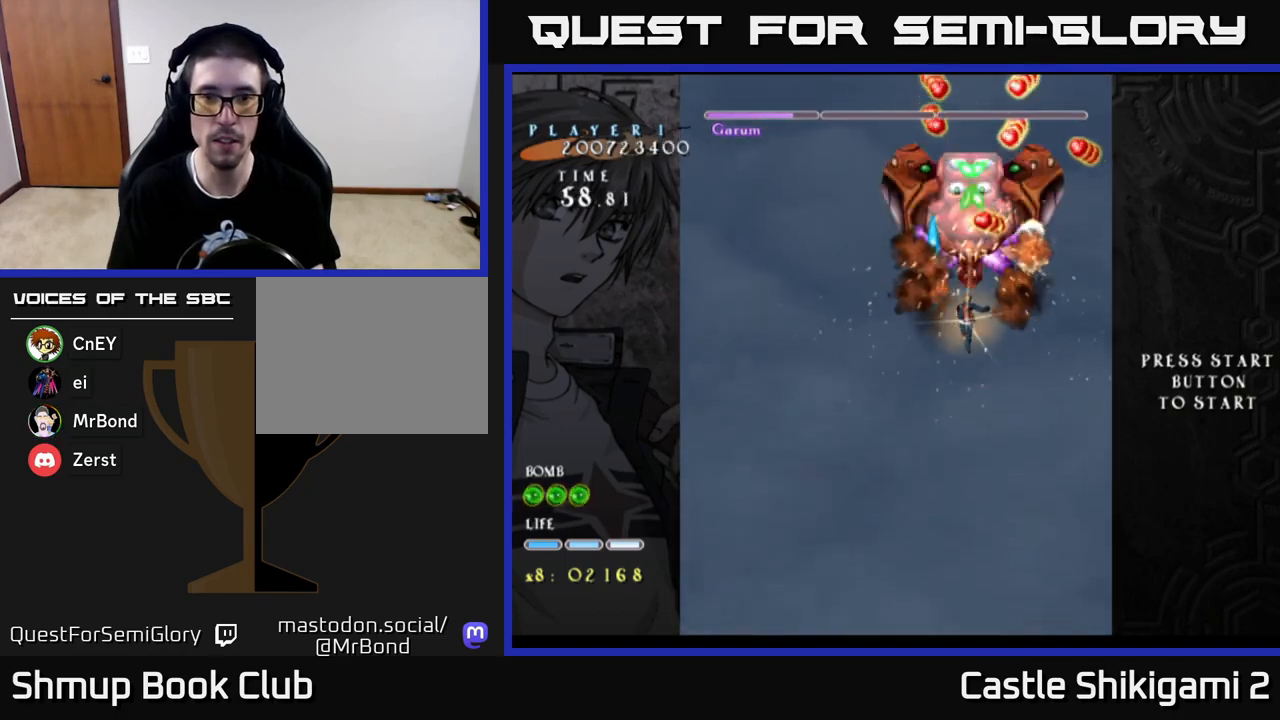
{"buttons": ["B", "DPAD_LEFT"], "left_stick": "center", "right_stick": "center", "events": [[283, "DPAD_DOWN", "down"], [450, "DPAD_DOWN", "up"], [500, "DPAD_LEFT", "down"]]}
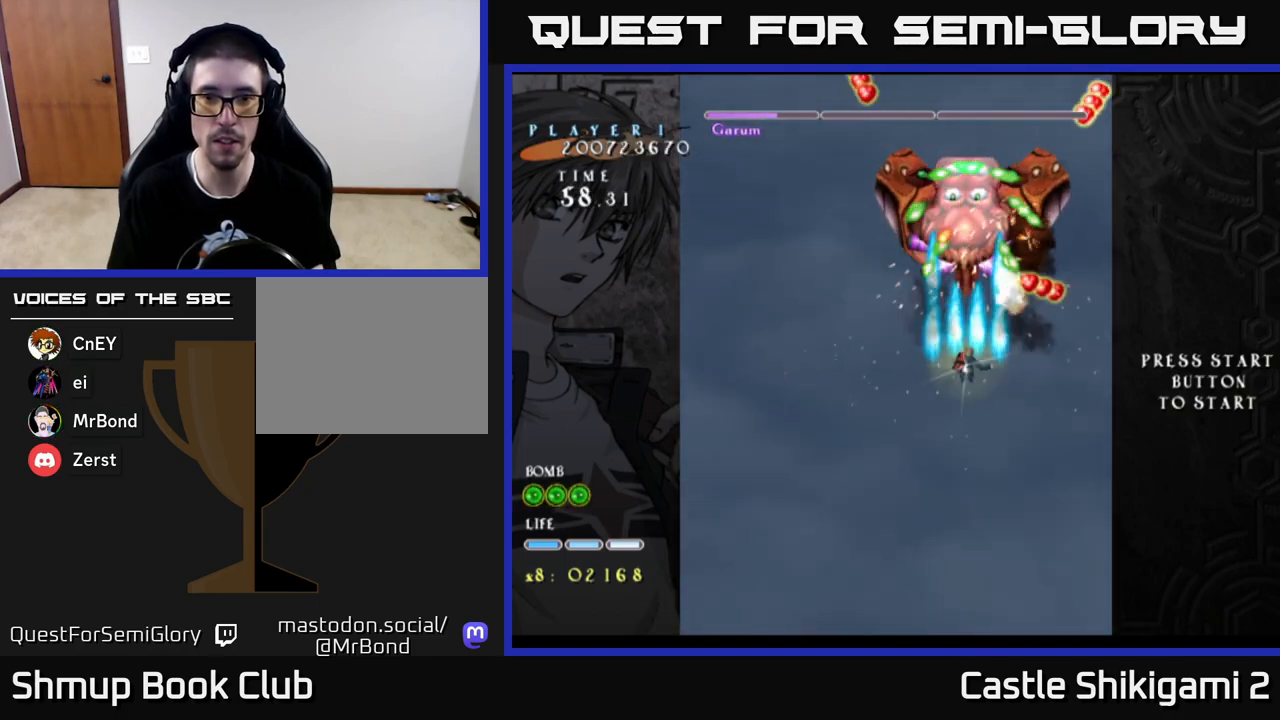
{"buttons": ["B"], "left_stick": "center", "right_stick": "center", "events": [[67, "DPAD_LEFT", "up"]]}
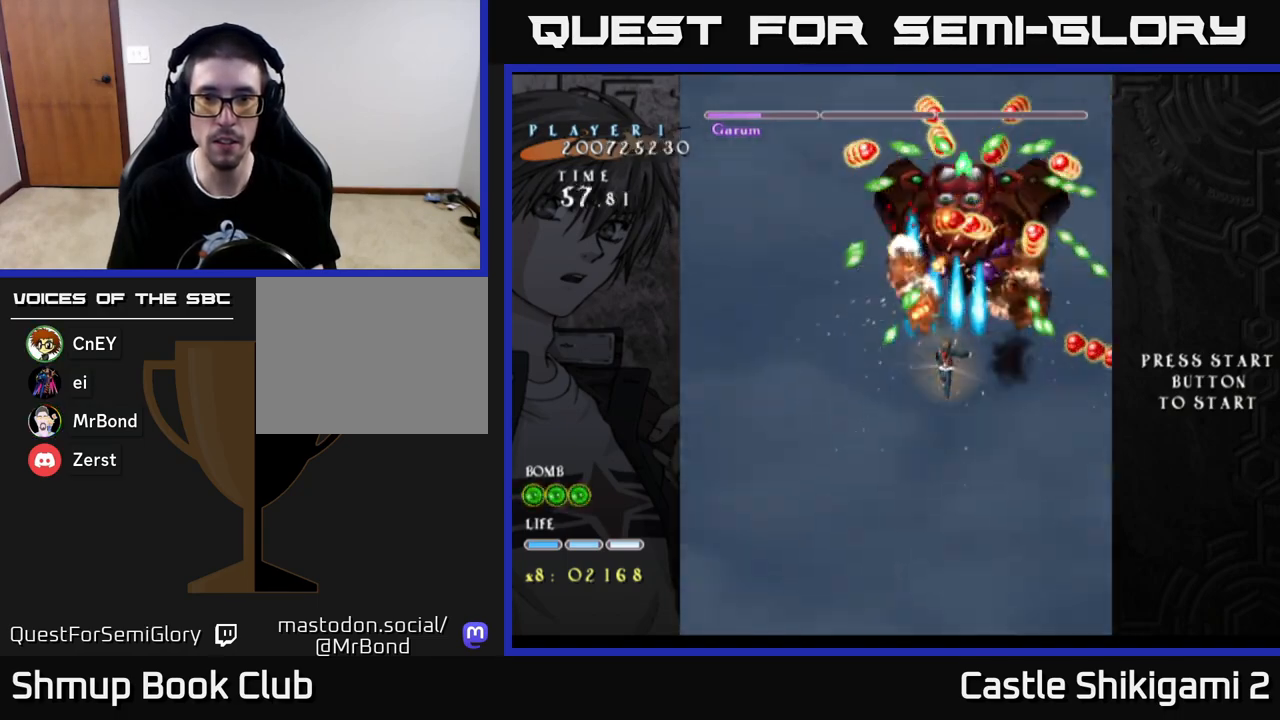
{"buttons": ["B"], "left_stick": "center", "right_stick": "center", "events": []}
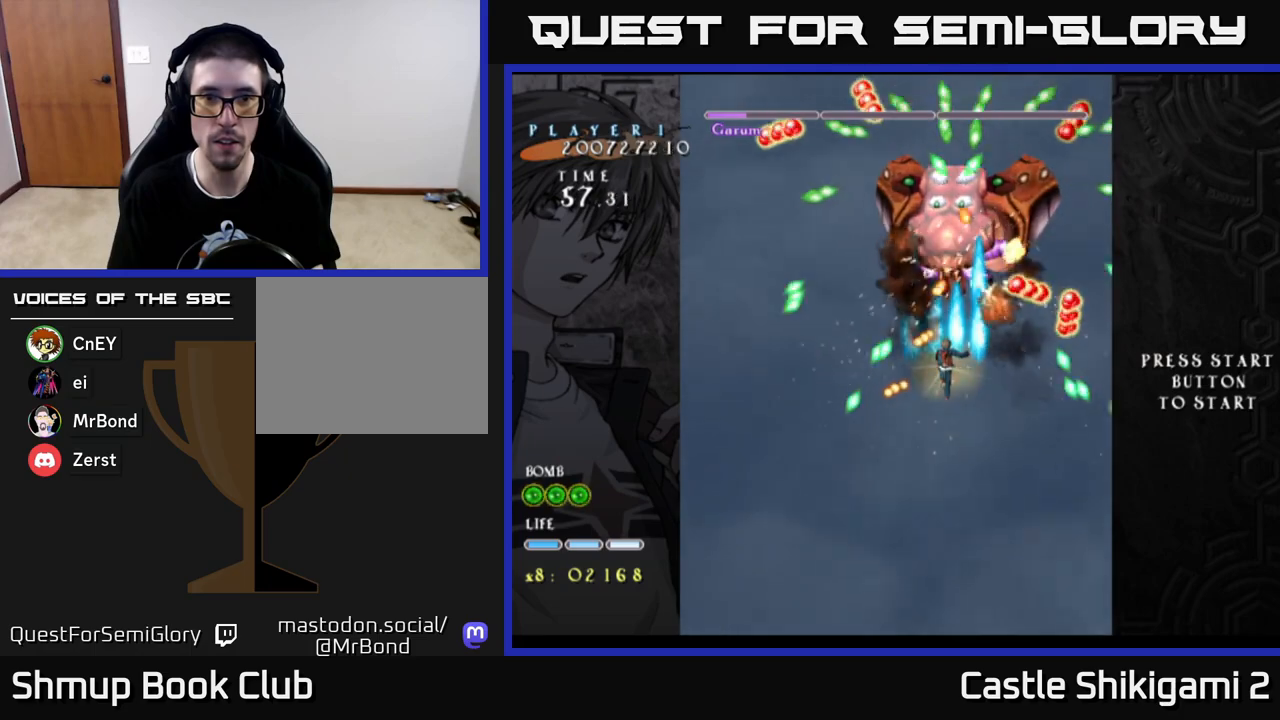
{"buttons": ["X", "DPAD_UP", "DPAD_RIGHT"], "left_stick": "center", "right_stick": "center", "events": [[133, "DPAD_DOWN", "down"], [167, "X", "down"], [200, "B", "up"], [283, "DPAD_DOWN", "up"], [467, "DPAD_UP", "down"], [500, "DPAD_RIGHT", "down"]]}
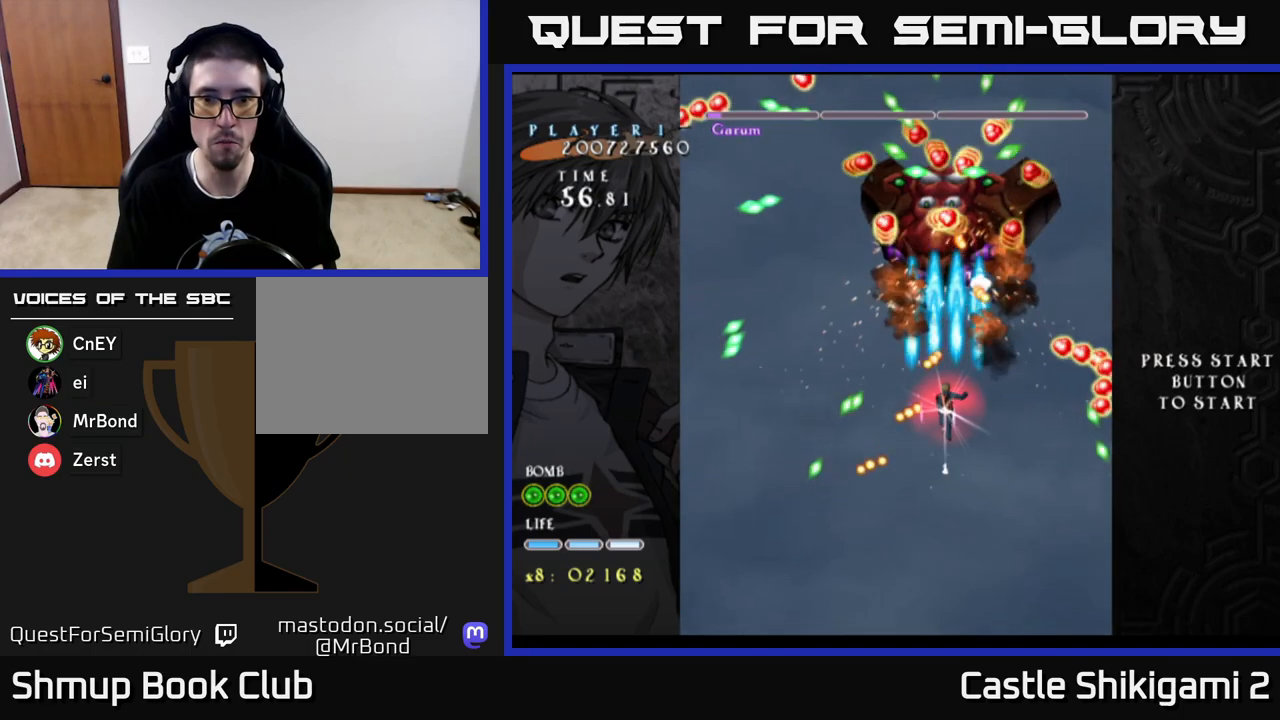
{"buttons": ["X"], "left_stick": "center", "right_stick": "center", "events": [[117, "DPAD_RIGHT", "up"], [183, "DPAD_LEFT", "down"], [183, "DPAD_UP", "up"], [200, "DPAD_UP", "down"], [300, "DPAD_LEFT", "up"], [333, "DPAD_LEFT", "down"], [467, "DPAD_UP", "up"], [500, "DPAD_LEFT", "up"]]}
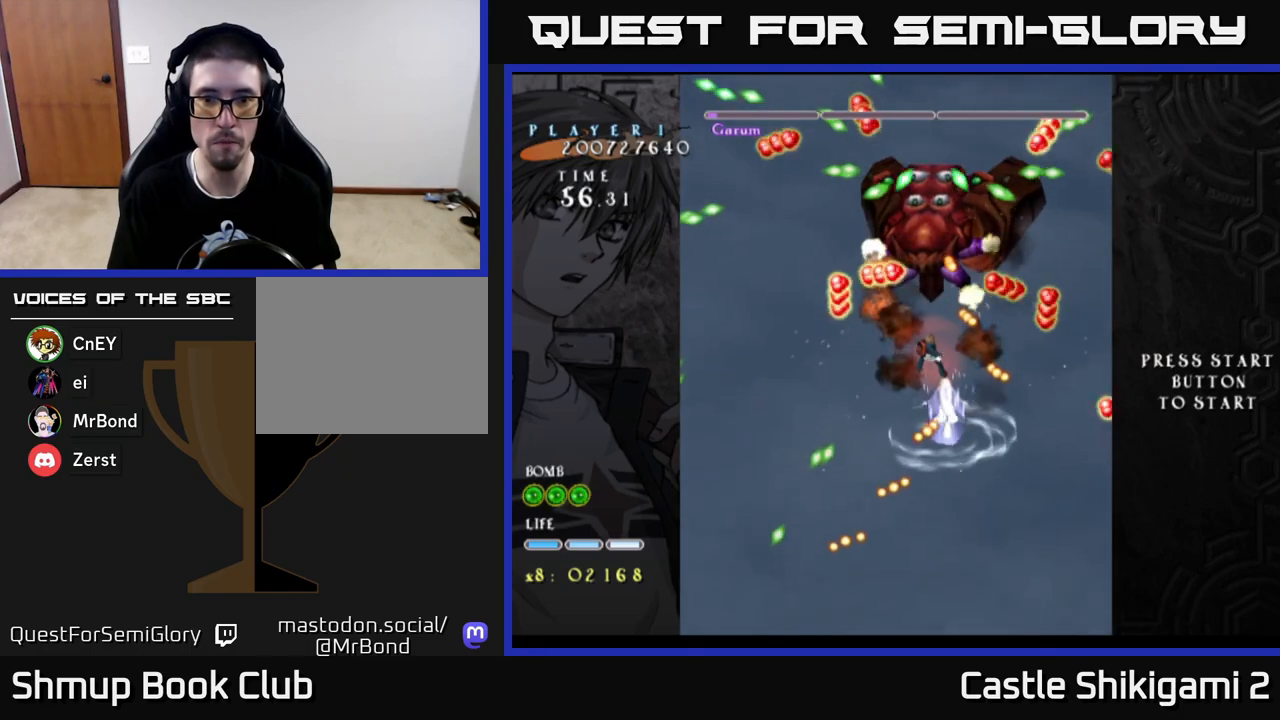
{"buttons": ["X"], "left_stick": "center", "right_stick": "center", "events": [[117, "DPAD_RIGHT", "down"], [183, "DPAD_RIGHT", "up"]]}
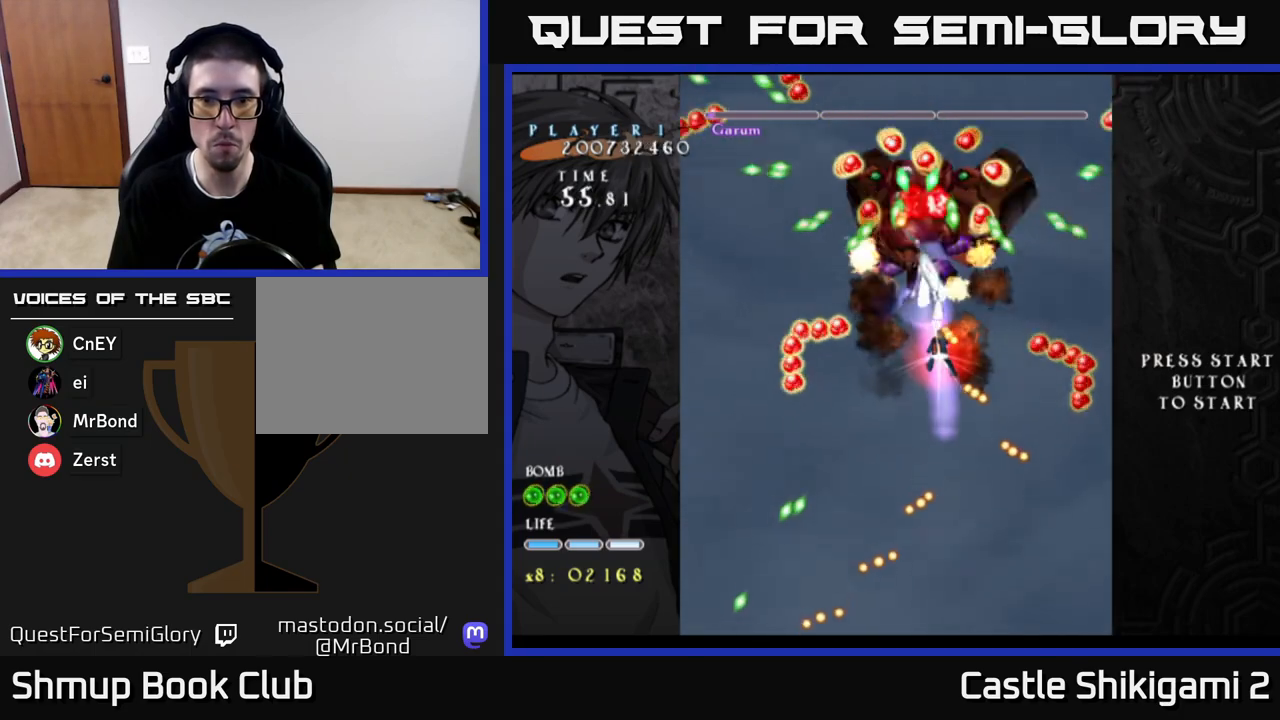
{"buttons": ["X"], "left_stick": "center", "right_stick": "center", "events": [[50, "DPAD_DOWN", "down"], [467, "DPAD_DOWN", "up"]]}
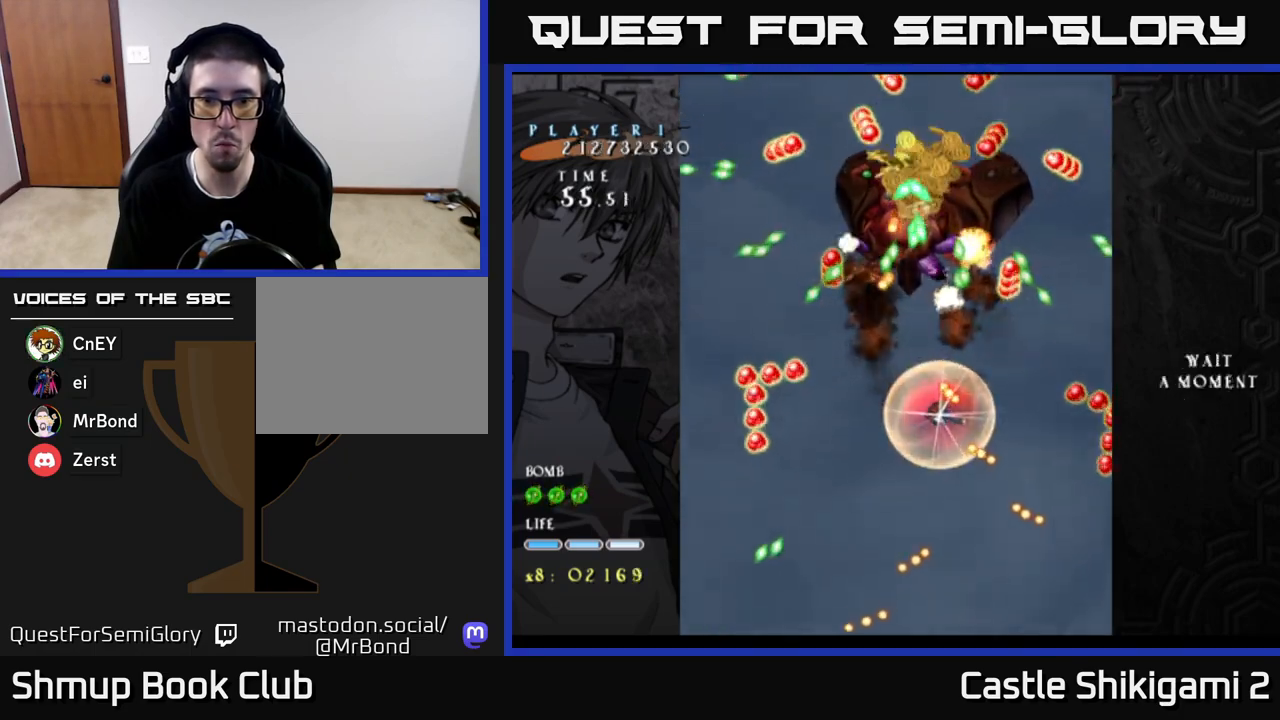
{"buttons": ["X", "DPAD_UP", "DPAD_LEFT"], "left_stick": "center", "right_stick": "center", "events": [[33, "DPAD_DOWN", "down"], [300, "DPAD_DOWN", "up"], [417, "DPAD_LEFT", "down"], [500, "DPAD_UP", "down"]]}
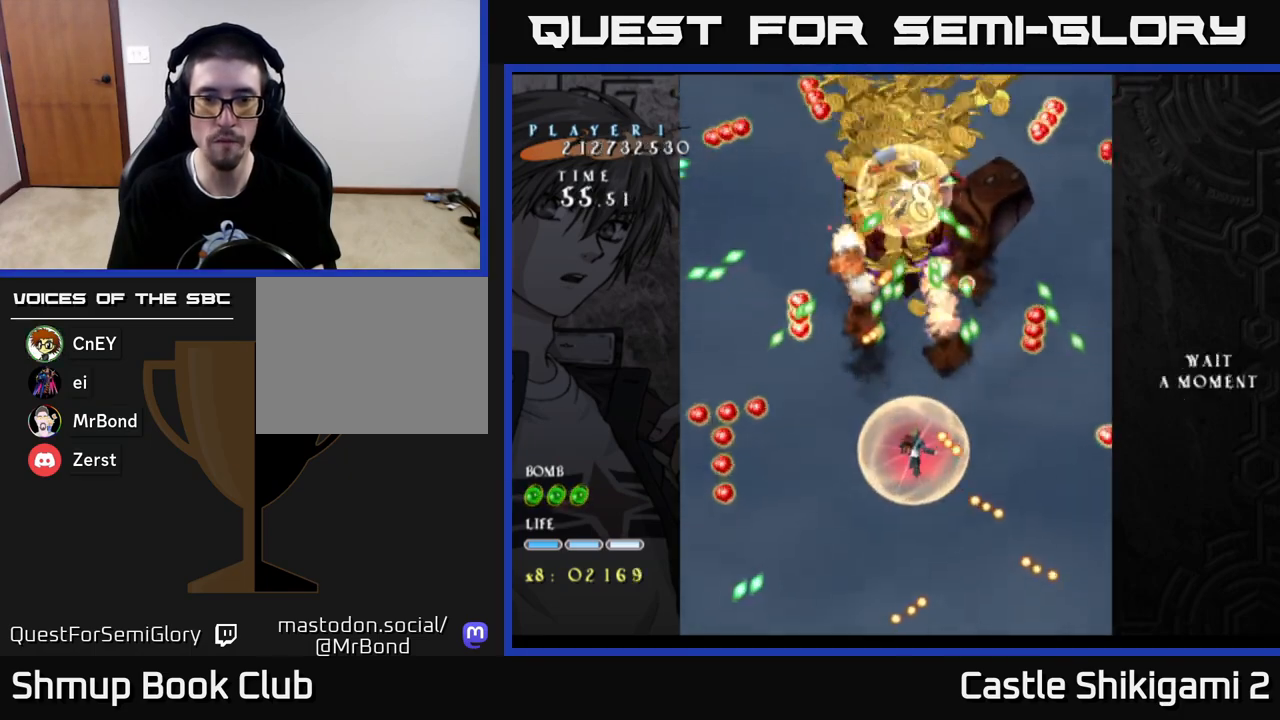
{"buttons": ["DPAD_UP"], "left_stick": "center", "right_stick": "center", "events": [[67, "DPAD_LEFT", "up"], [100, "B", "down"], [100, "X", "up"], [267, "DPAD_RIGHT", "down"], [383, "DPAD_RIGHT", "up"], [500, "B", "up"]]}
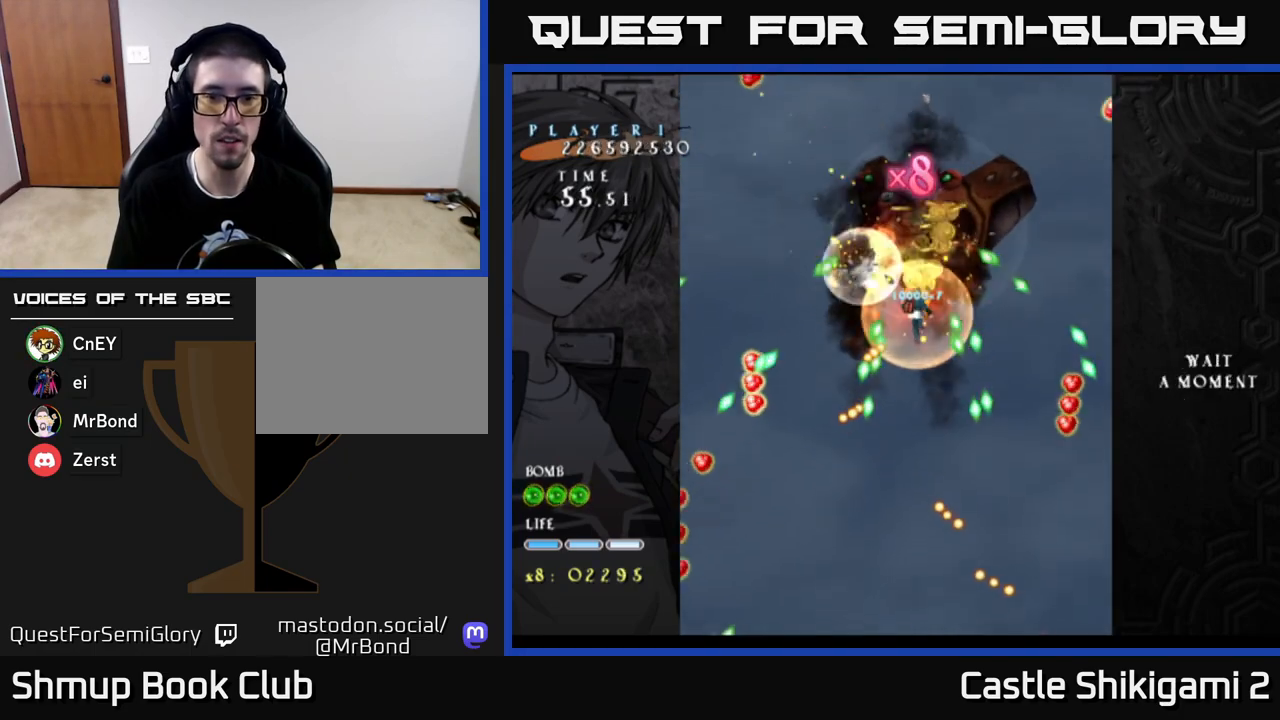
{"buttons": ["DPAD_DOWN"], "left_stick": "center", "right_stick": "center", "events": [[217, "DPAD_UP", "up"], [467, "DPAD_DOWN", "down"]]}
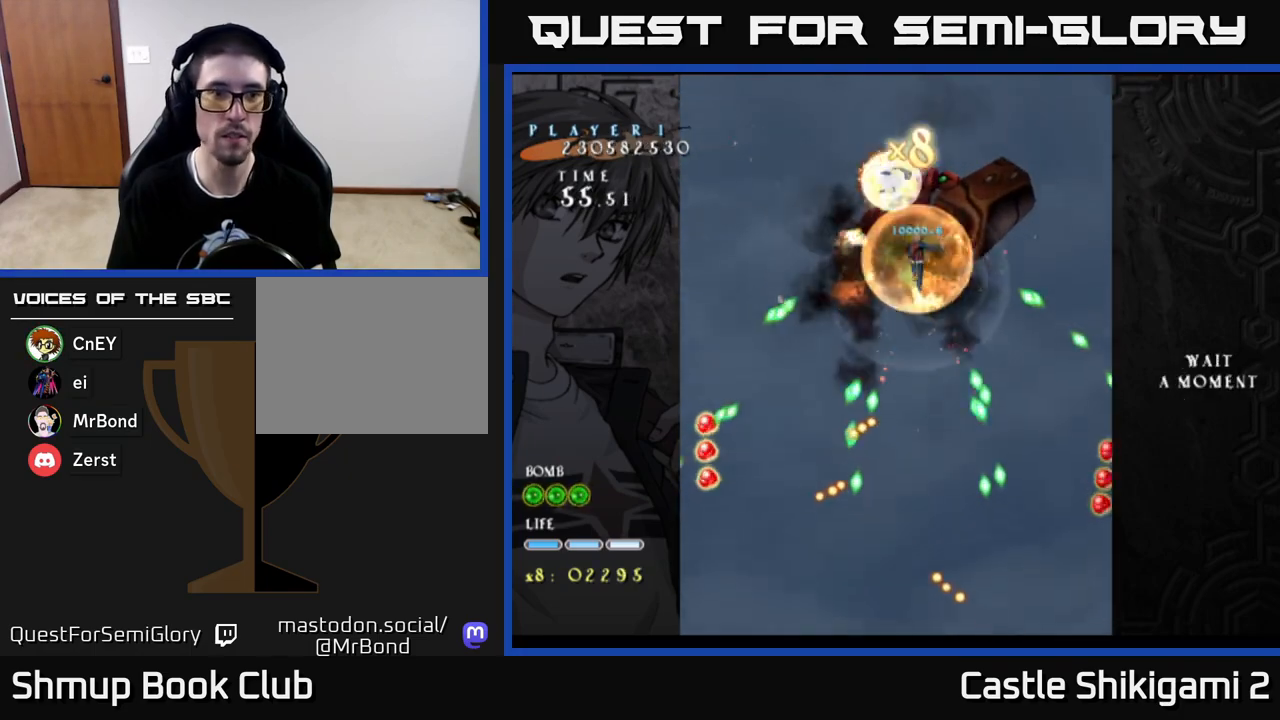
{"buttons": [], "left_stick": "center", "right_stick": "center", "events": [[267, "DPAD_DOWN", "up"]]}